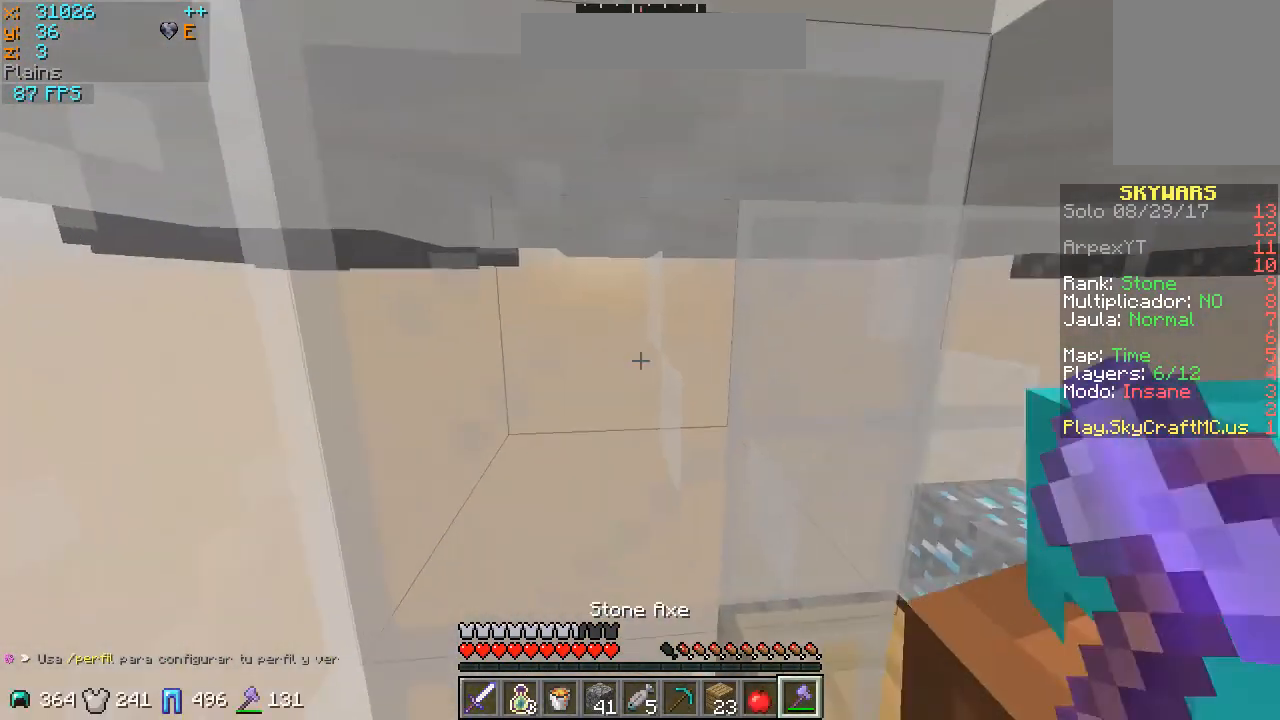
Gameplay with keyboard and mouse; each line is a JSON object with the keys and mouse buttons held at the frame after it. "events" lists presses ("down") and releases ("up") of "a", "d", "s", "w", "mouse_left" and "mouse_right" between this image and that frame as [ms after this image, input, new state], when the widget could be followed in between. "mouse_left", "mouse_right" = the "left", "right" buttons of the "mouse" list. No other keys are recorded. Fast repeated clicks can show as one long hold. Mouse movement is not recorded.
{"keys": [], "mouse": ["right"], "events": [[67, "s", "down"], [267, "s", "up"], [300, "a", "down"], [400, "mouse_right", "down"], [433, "a", "up"]]}
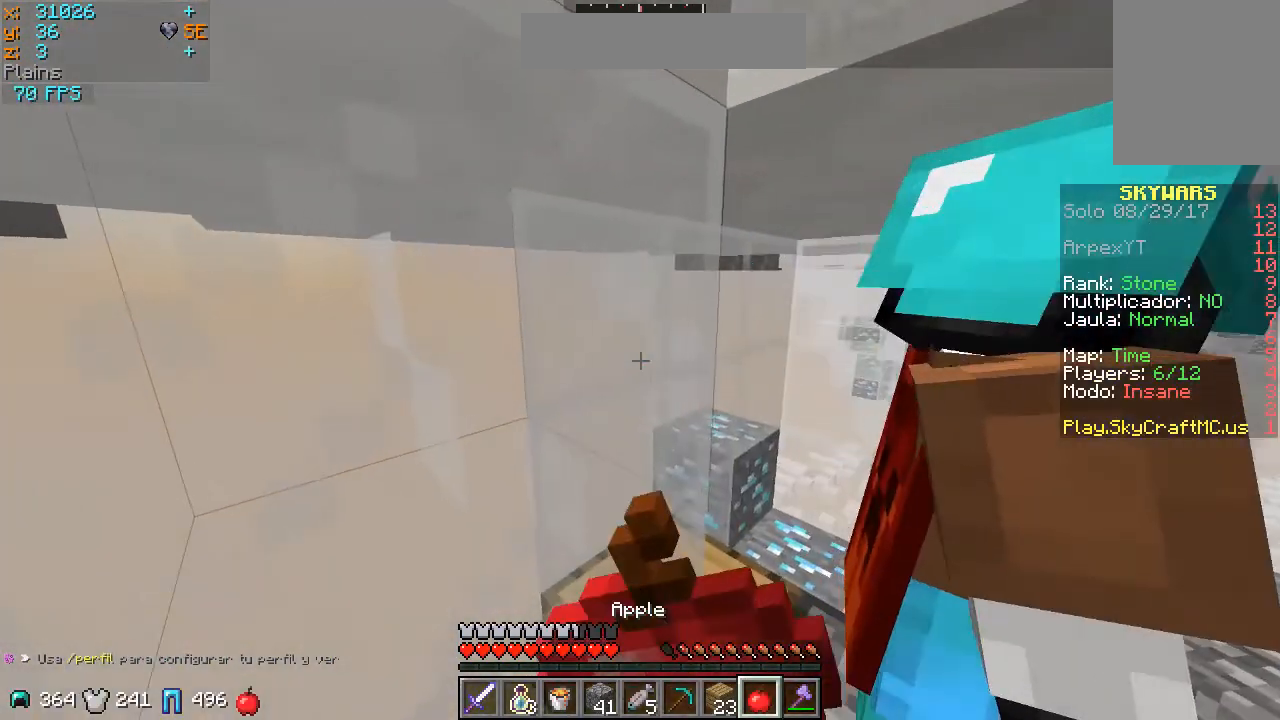
{"keys": [], "mouse": ["right"], "events": []}
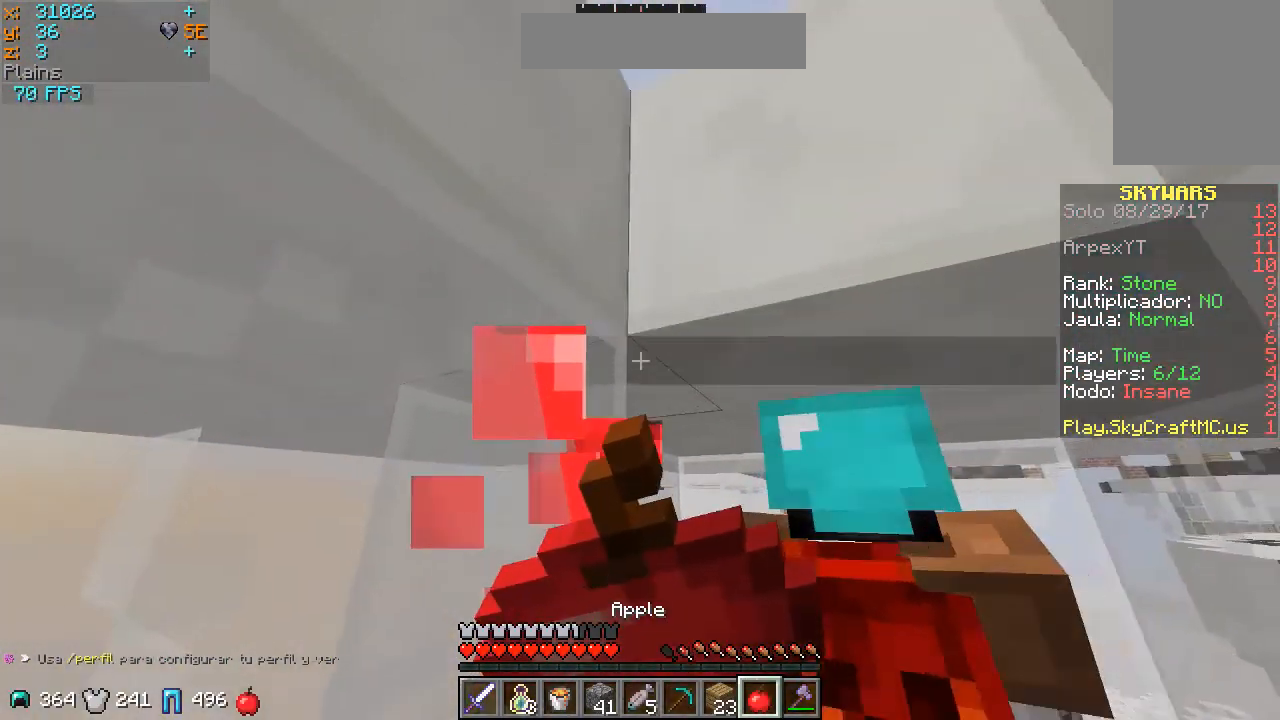
{"keys": [], "mouse": ["right"], "events": []}
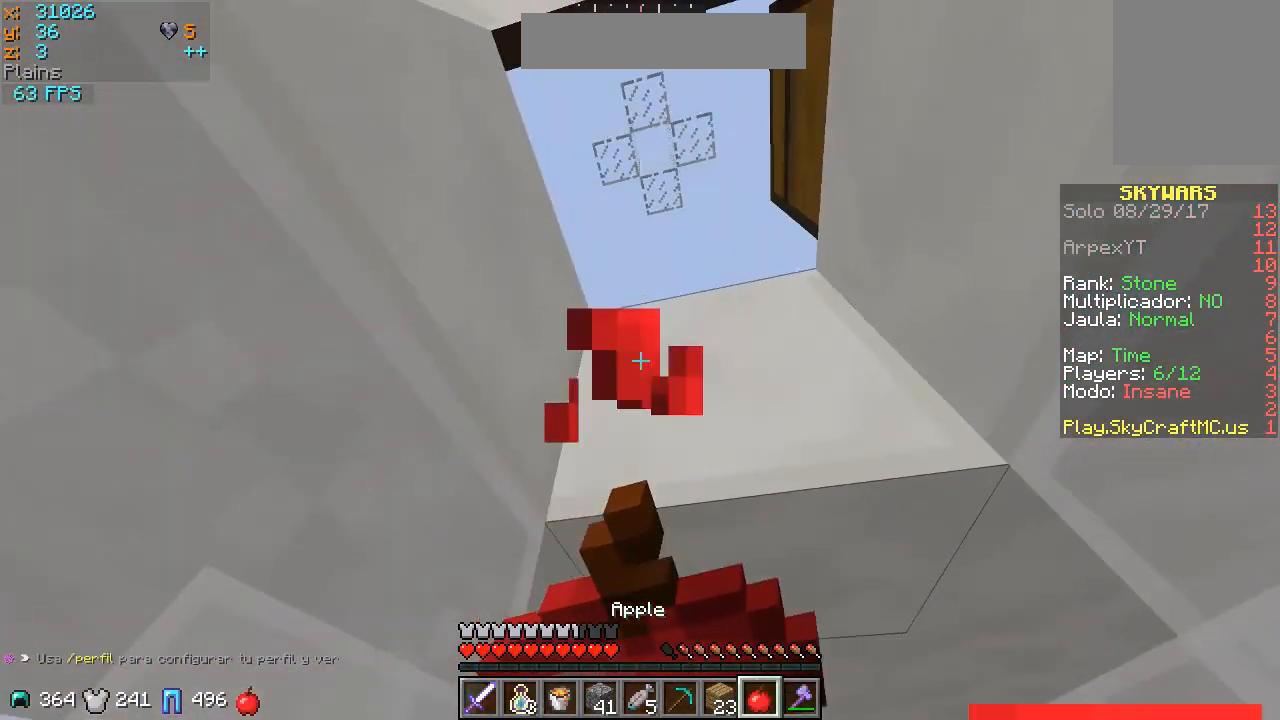
{"keys": [], "mouse": ["right"], "events": []}
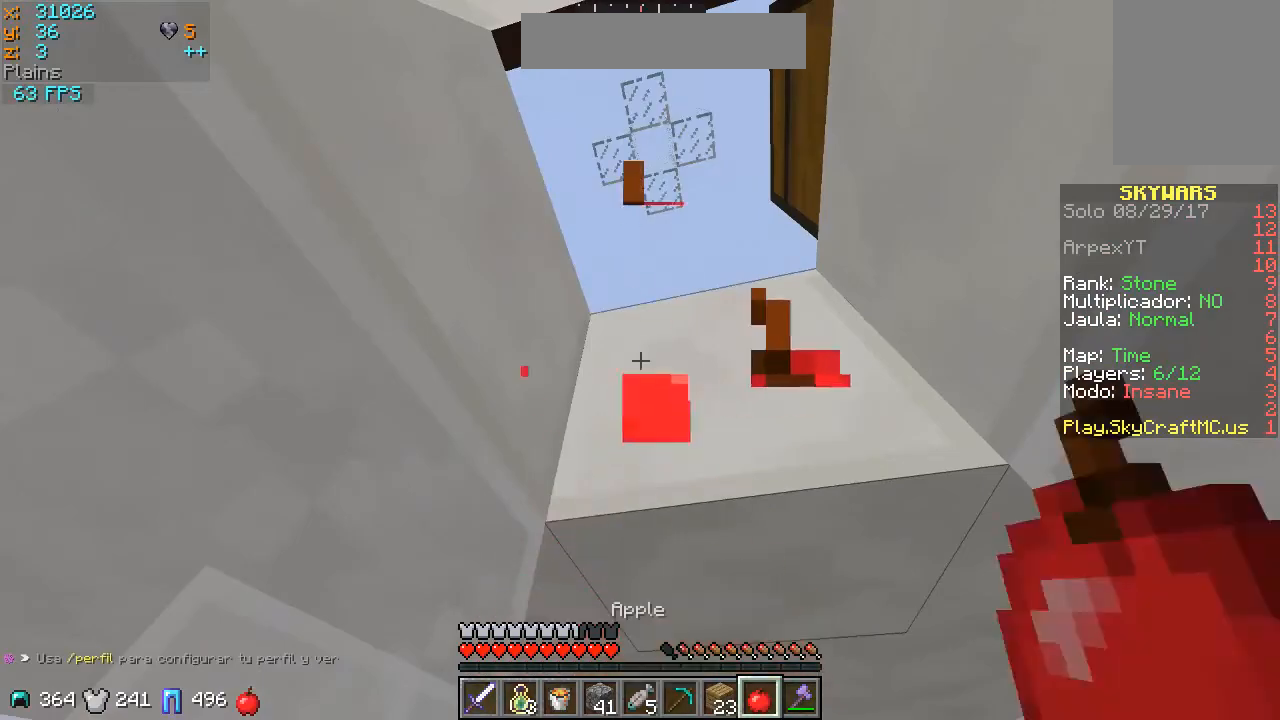
{"keys": [], "mouse": ["right"], "events": []}
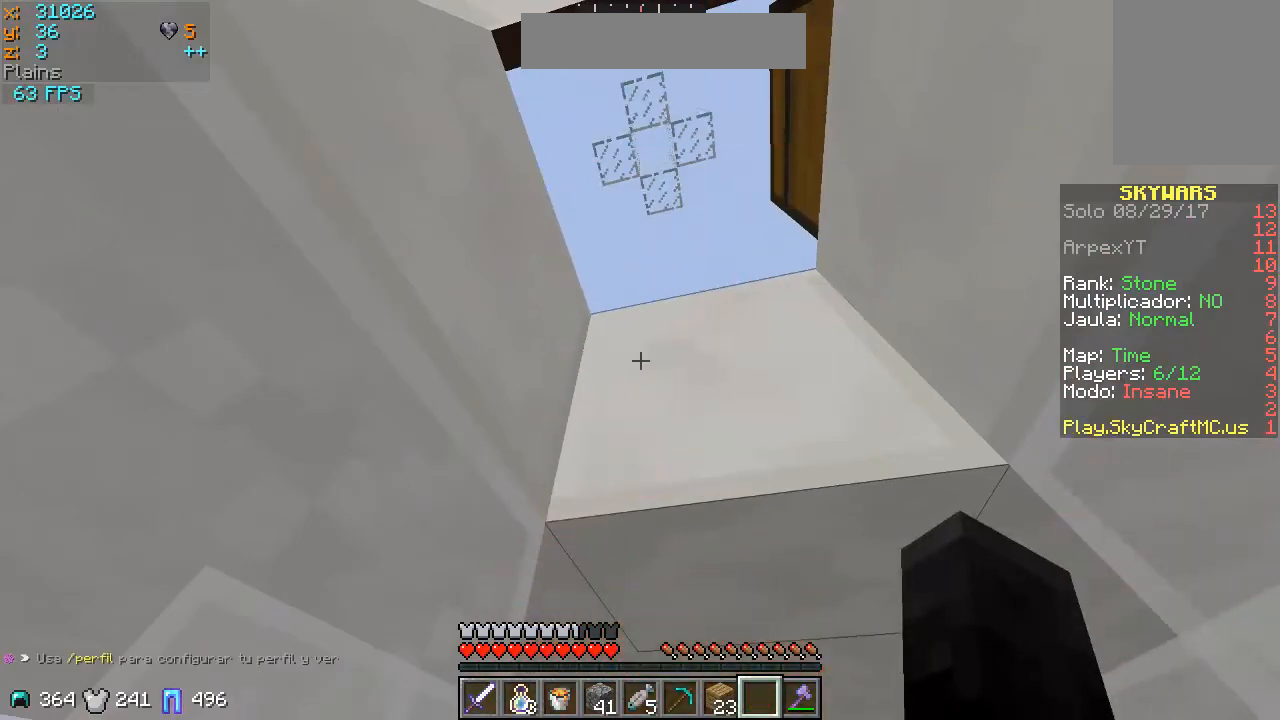
{"keys": [], "mouse": ["right"], "events": [[33, "mouse_right", "up"], [500, "mouse_right", "down"]]}
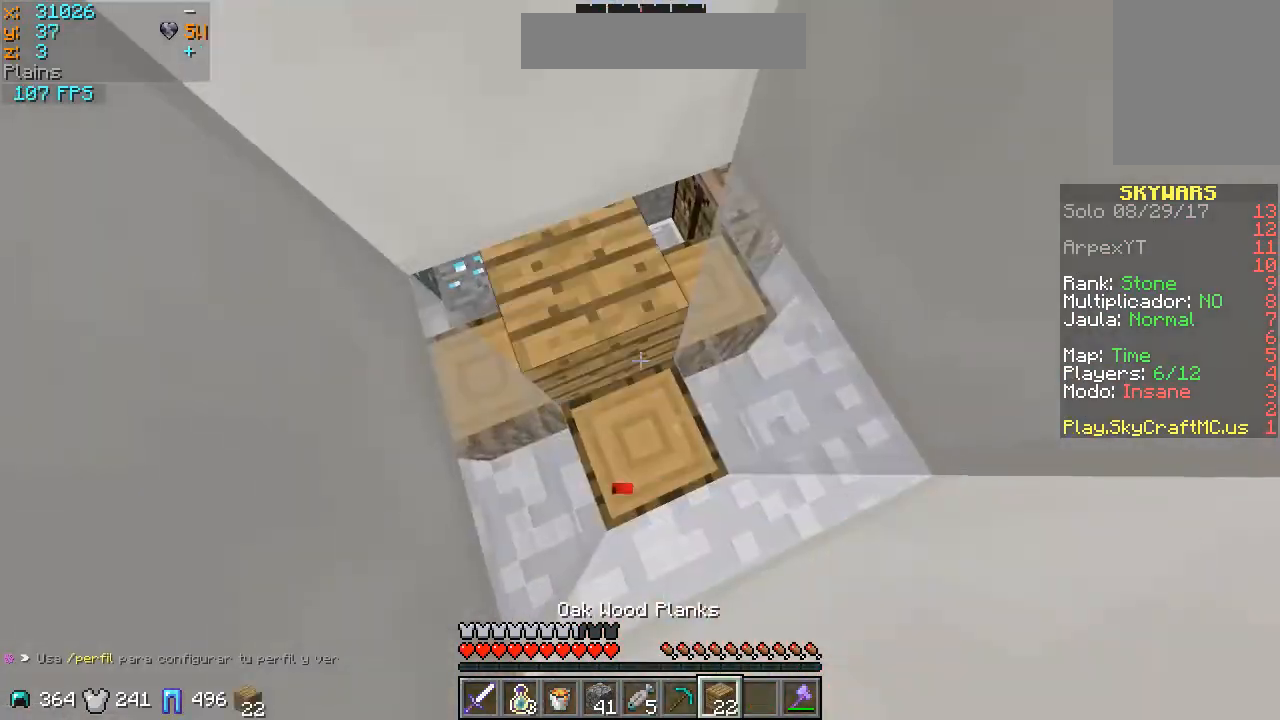
{"keys": [], "mouse": [], "events": [[100, "mouse_right", "up"], [367, "mouse_right", "down"], [467, "mouse_right", "up"]]}
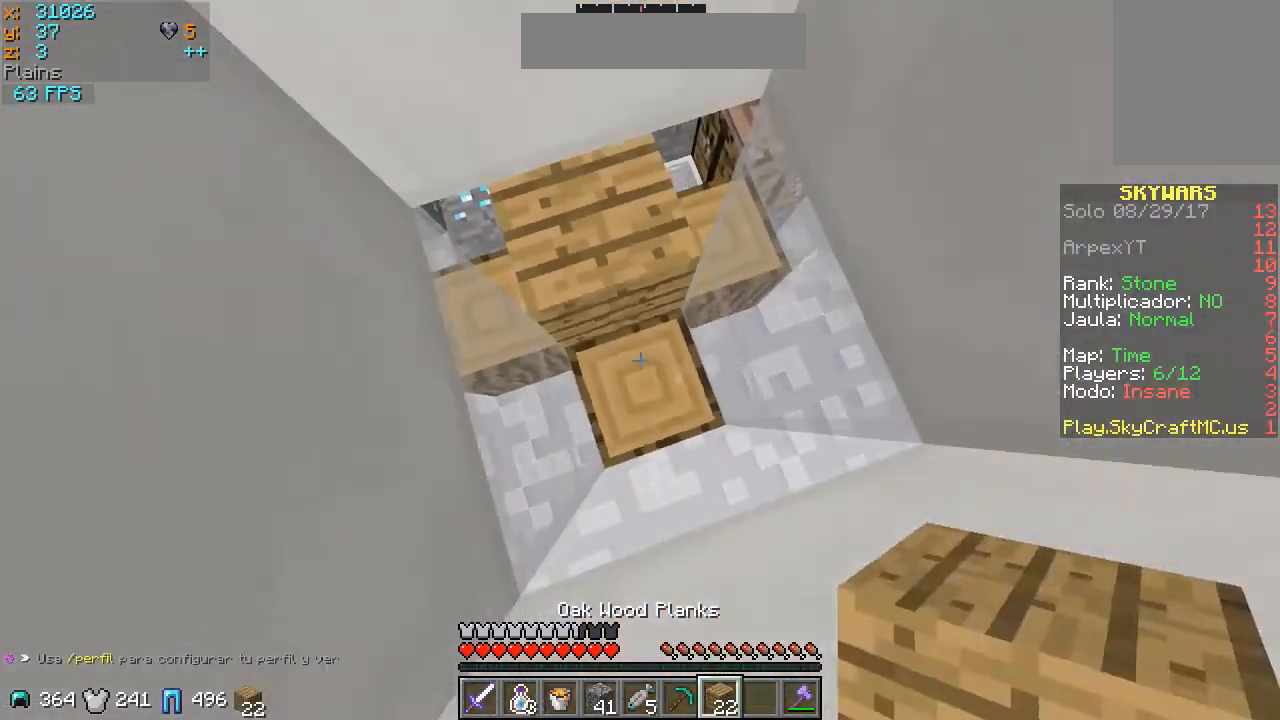
{"keys": [], "mouse": [], "events": [[33, "mouse_right", "down"], [133, "mouse_right", "up"], [233, "mouse_right", "down"], [333, "mouse_right", "up"], [433, "mouse_right", "down"], [500, "mouse_right", "up"]]}
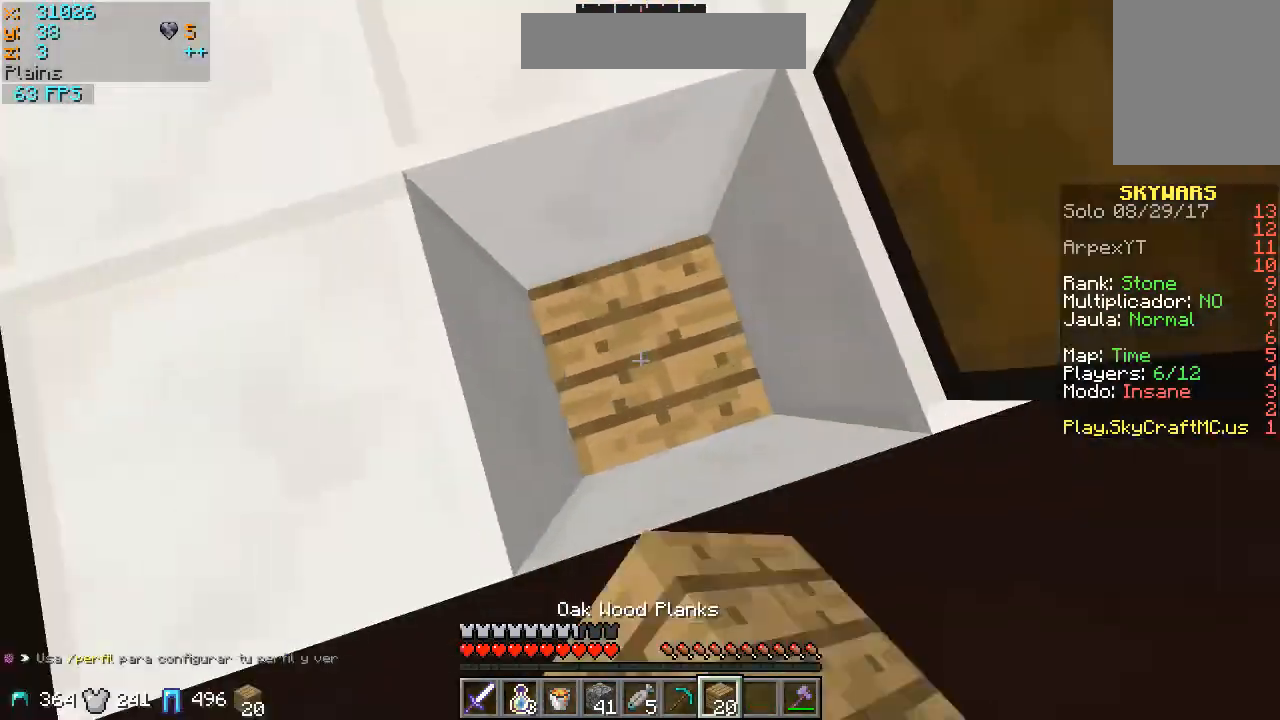
{"keys": ["a", "w"], "mouse": [], "events": [[33, "a", "down"], [100, "mouse_right", "down"], [167, "mouse_right", "up"], [167, "w", "down"]]}
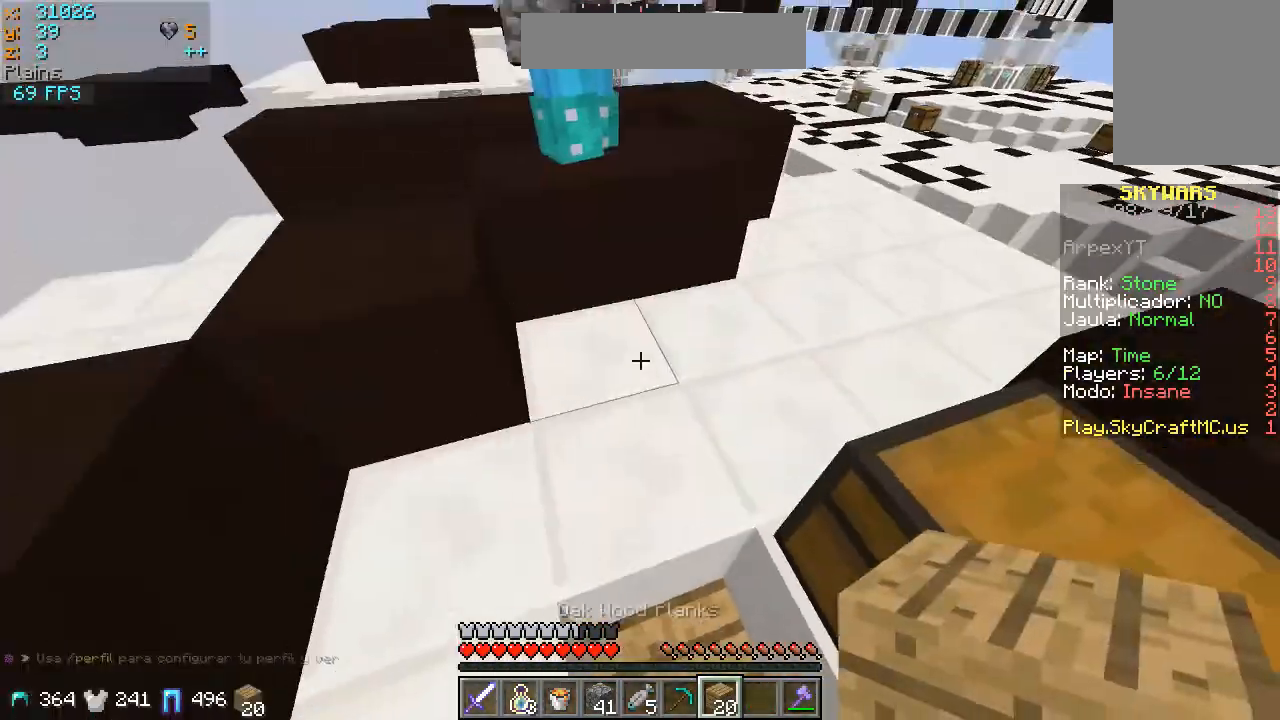
{"keys": ["w"], "mouse": [], "events": [[100, "a", "up"]]}
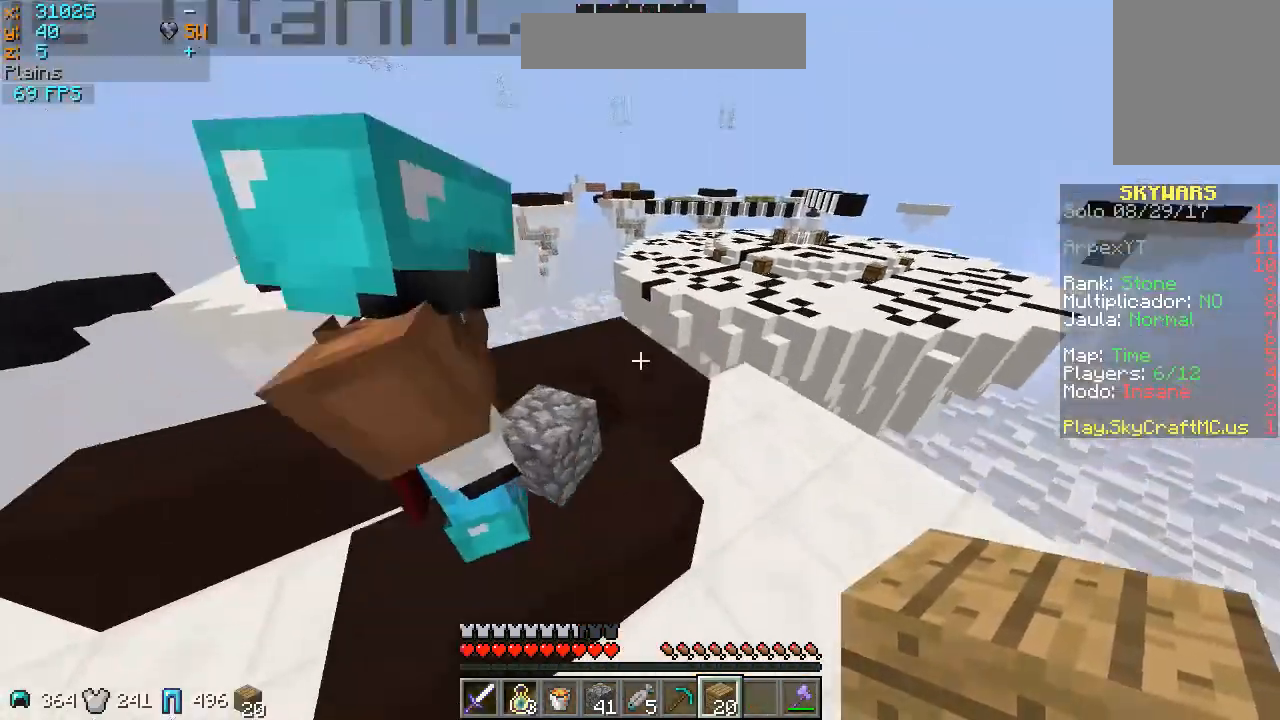
{"keys": [], "mouse": [], "events": [[133, "w", "up"], [200, "d", "down"], [333, "d", "up"]]}
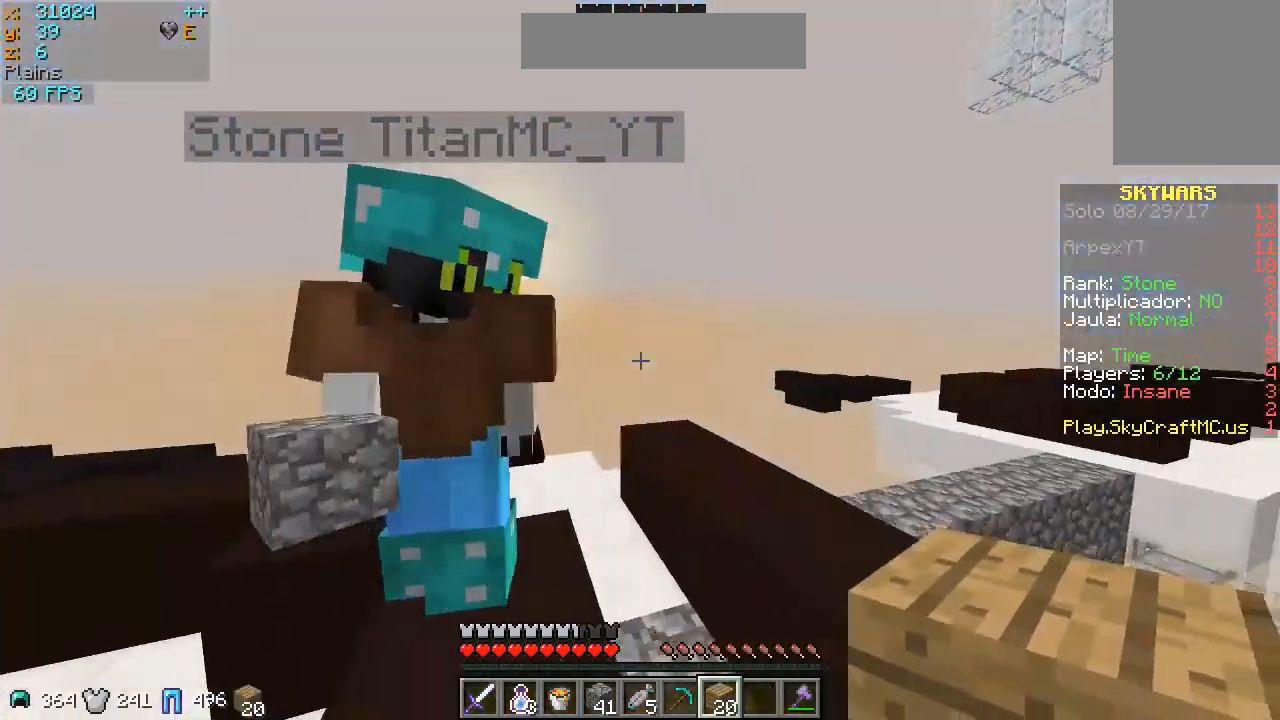
{"keys": [], "mouse": [], "events": []}
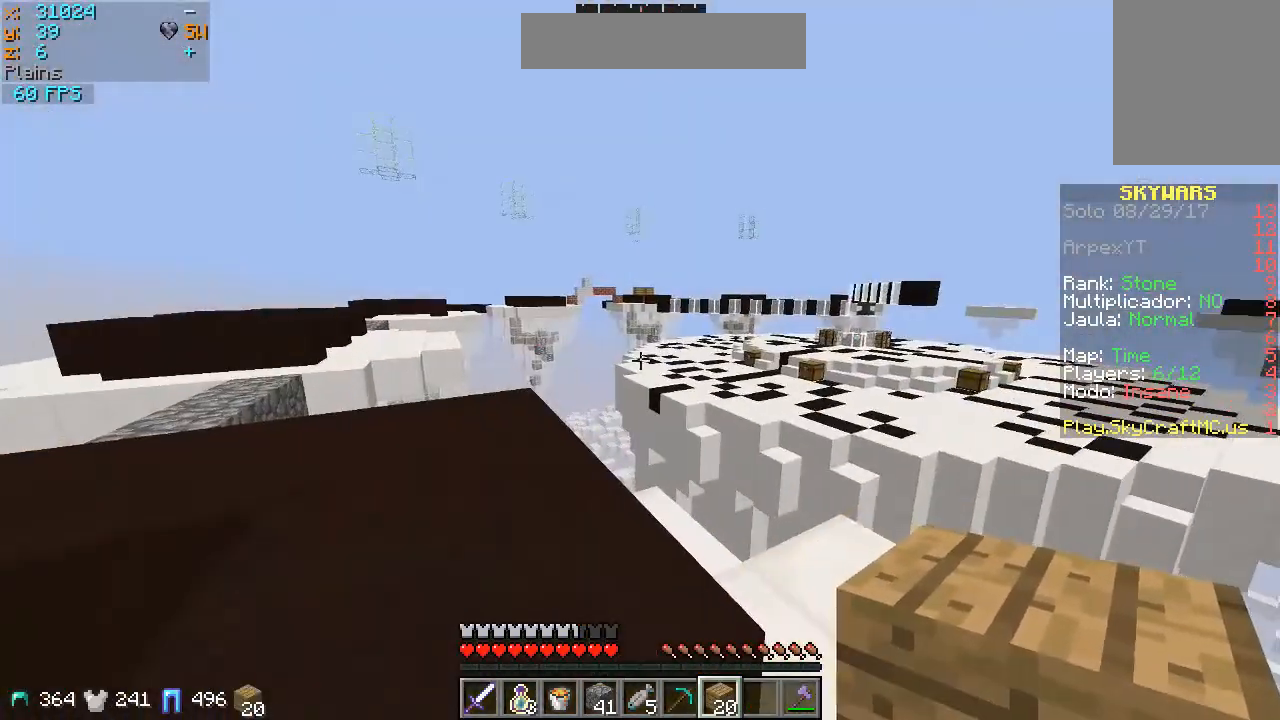
{"keys": [], "mouse": [], "events": [[33, "w", "down"], [267, "a", "down"], [367, "w", "up"], [467, "a", "up"]]}
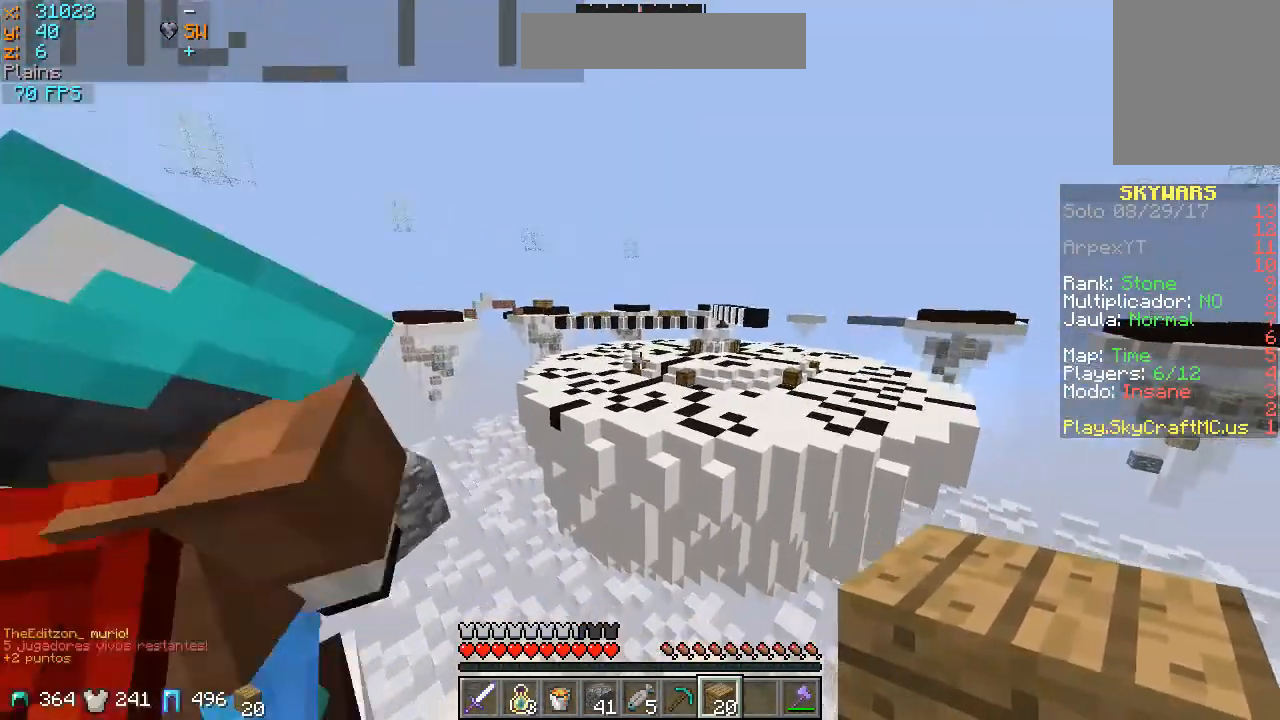
{"keys": ["w"], "mouse": [], "events": [[267, "w", "down"]]}
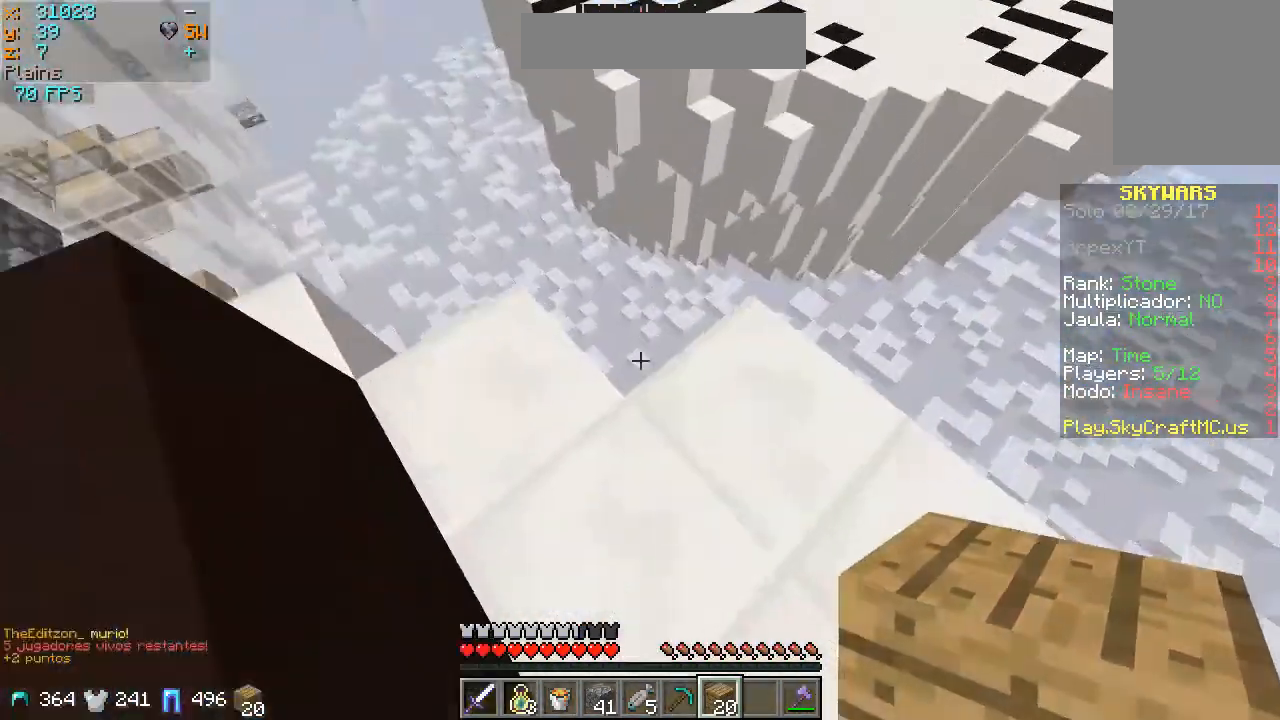
{"keys": ["d", "s"], "mouse": [], "events": [[167, "w", "up"], [267, "d", "down"], [267, "s", "down"]]}
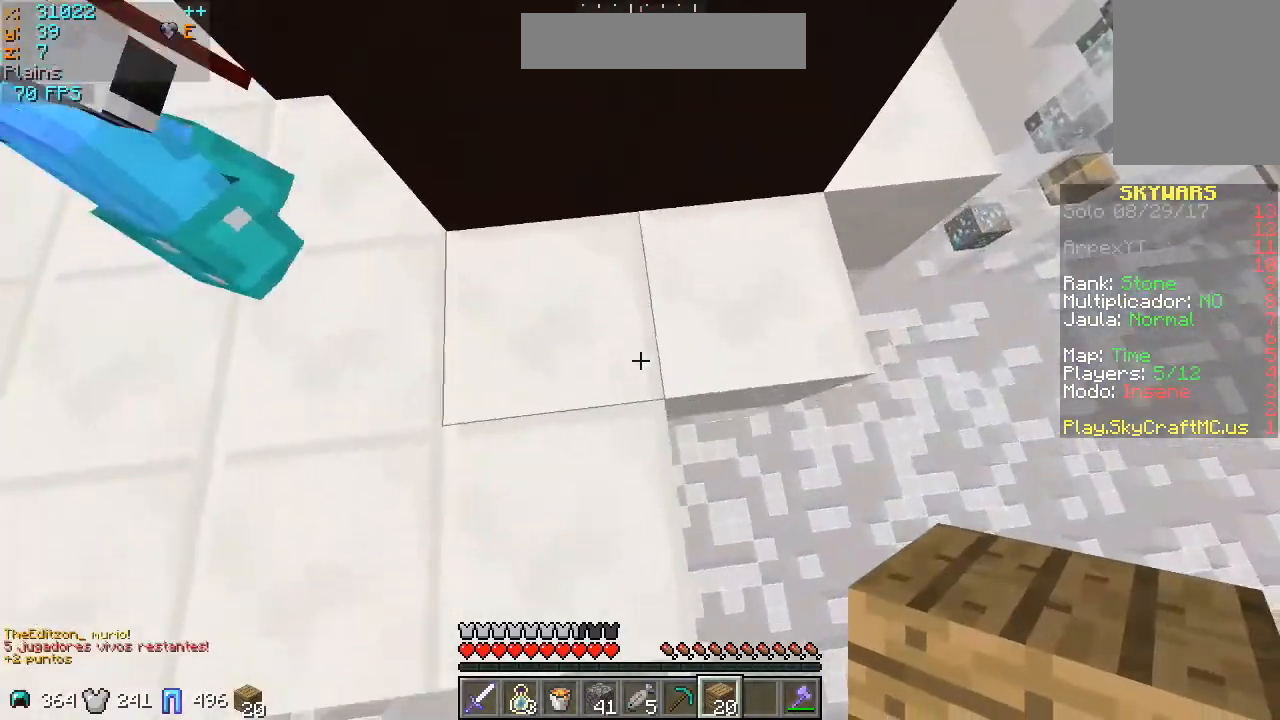
{"keys": ["a", "d", "s"], "mouse": ["right"], "events": [[67, "a", "down"], [333, "mouse_right", "down"], [367, "mouse_right", "up"], [467, "mouse_right", "down"]]}
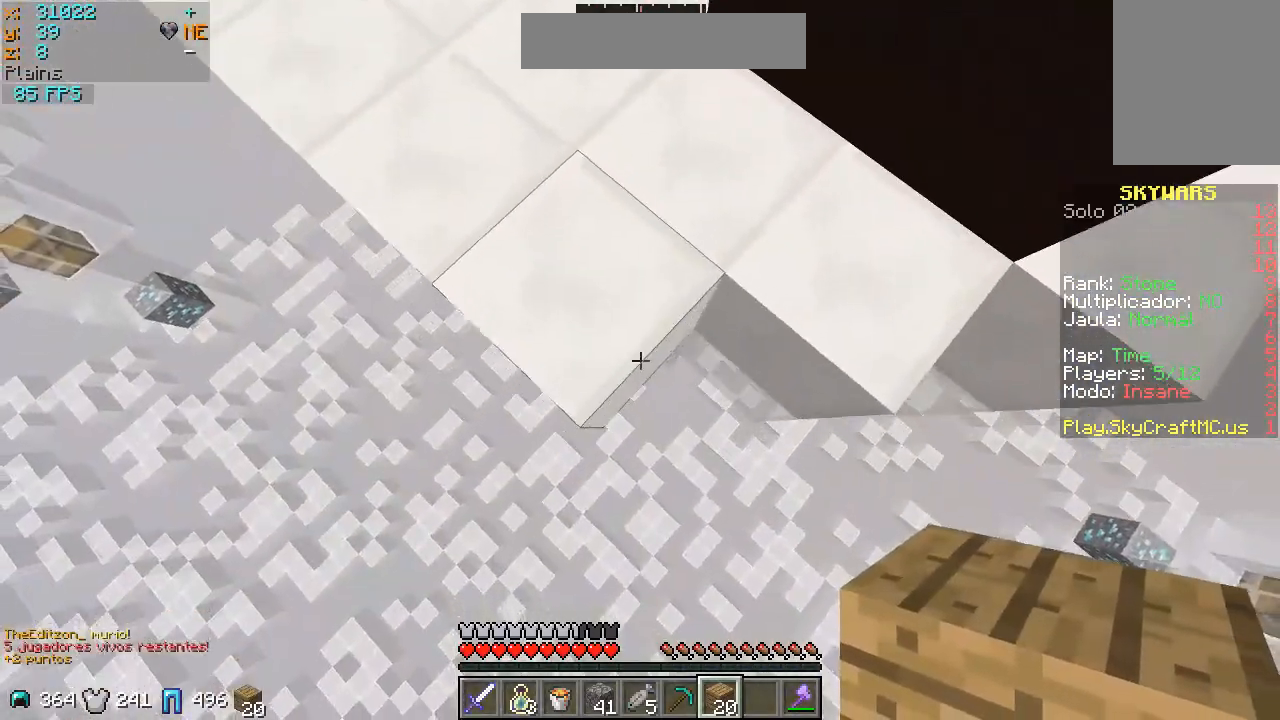
{"keys": ["a", "d", "s"], "mouse": [], "events": [[33, "mouse_right", "up"], [133, "mouse_right", "down"], [233, "mouse_right", "up"], [267, "mouse_right", "down"], [367, "mouse_right", "up"], [467, "mouse_right", "down"], [500, "mouse_right", "up"]]}
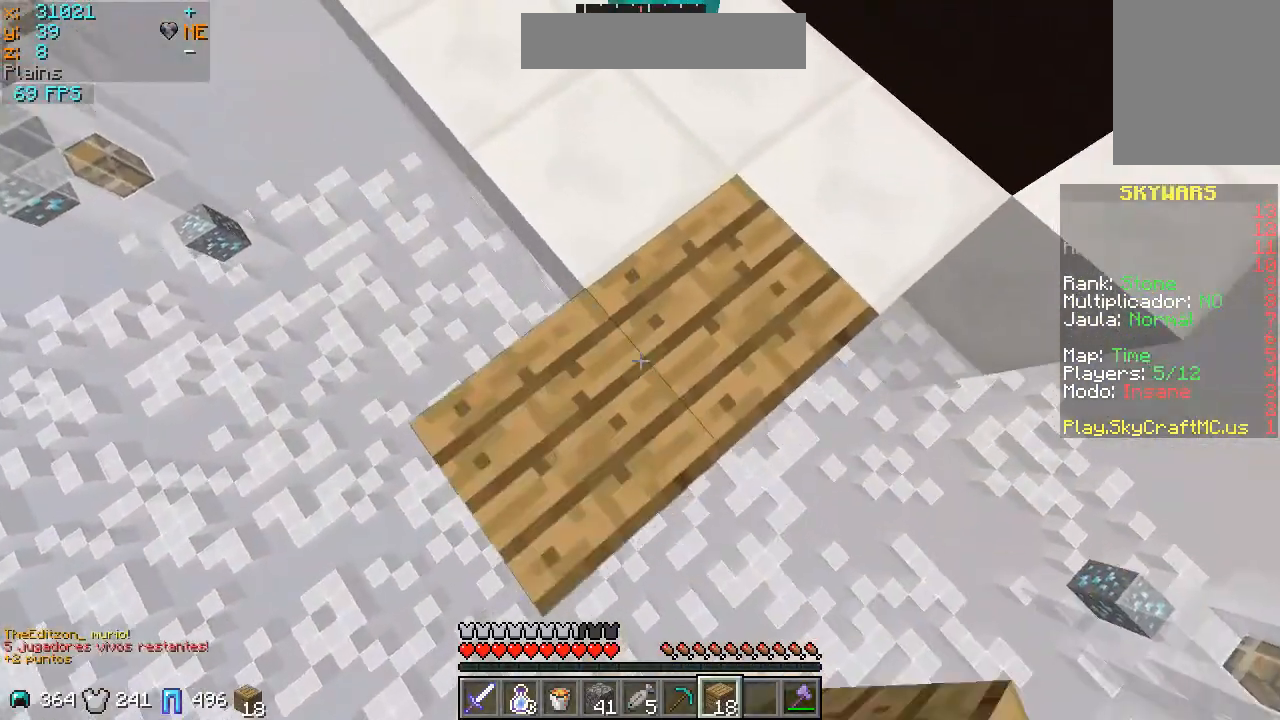
{"keys": ["a", "d", "s"], "mouse": [], "events": [[100, "mouse_right", "down"], [167, "mouse_right", "up"], [267, "mouse_right", "down"], [300, "mouse_right", "up"], [400, "mouse_right", "down"], [467, "mouse_right", "up"]]}
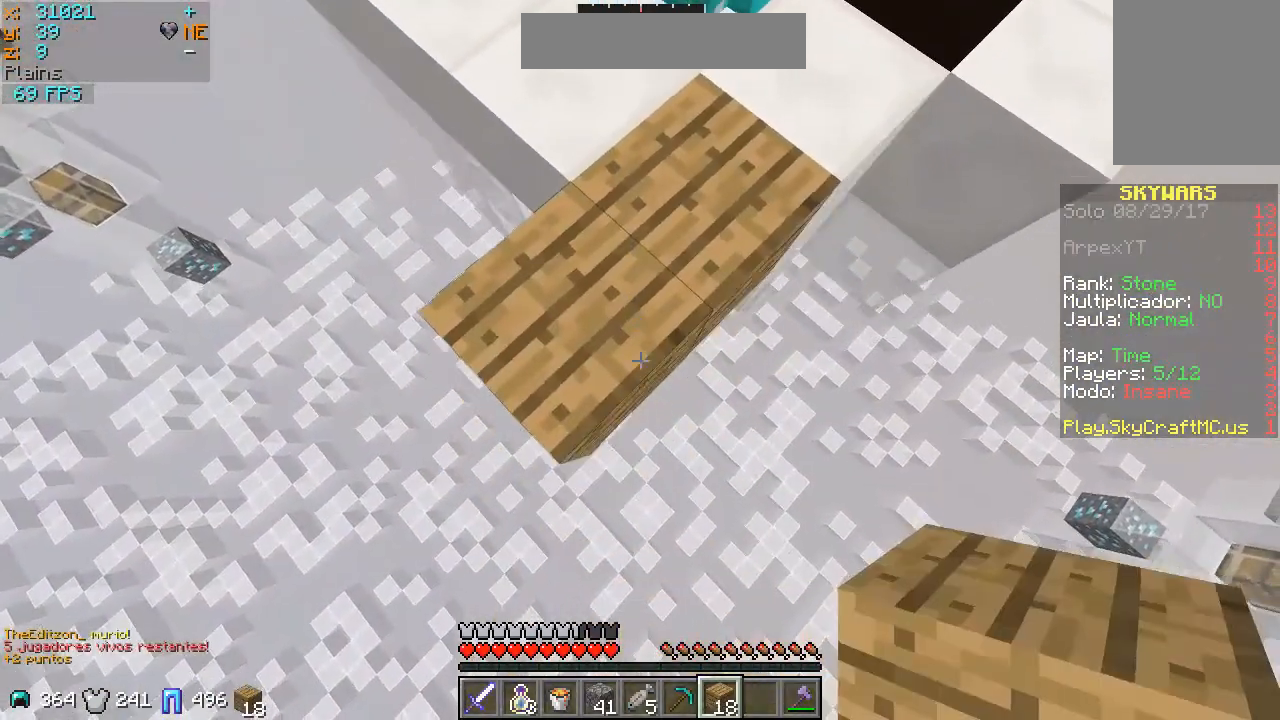
{"keys": ["a", "d", "s"], "mouse": ["right"], "events": [[167, "mouse_right", "down"], [233, "mouse_right", "up"], [300, "mouse_right", "down"], [367, "mouse_right", "up"], [500, "mouse_right", "down"]]}
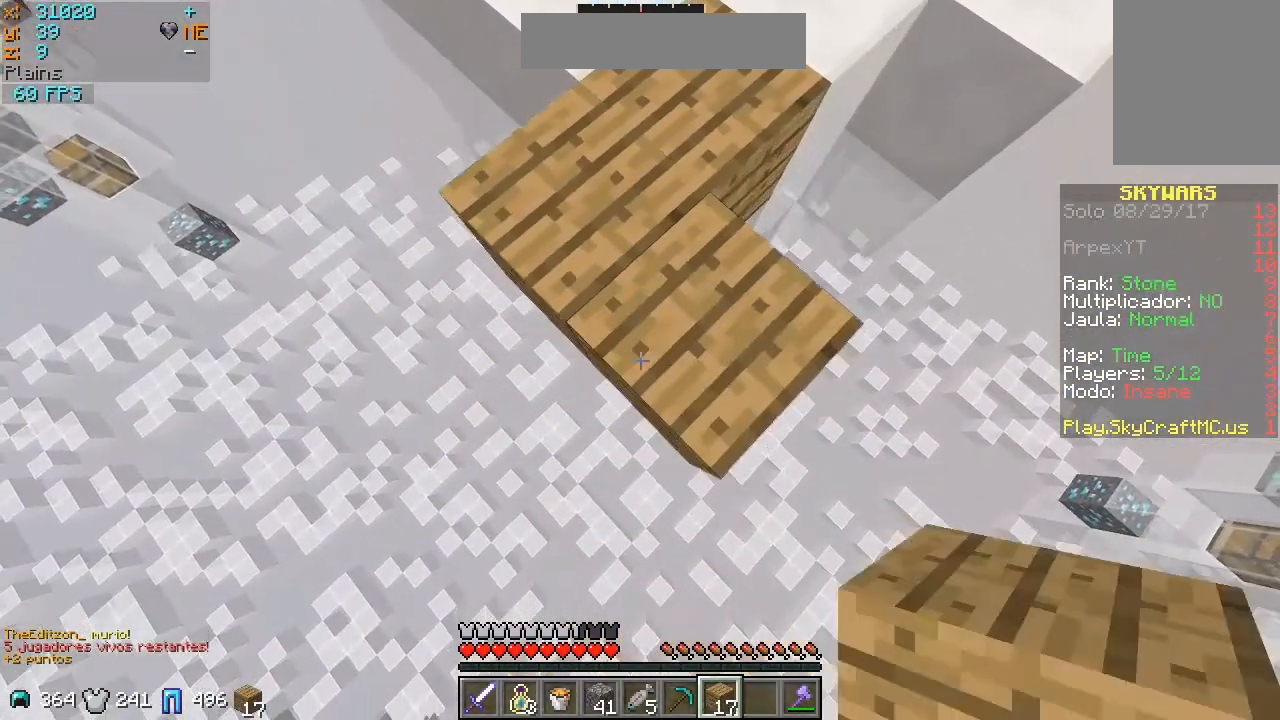
{"keys": ["a", "d", "s"], "mouse": ["right"], "events": [[67, "mouse_right", "up"], [167, "mouse_right", "down"], [200, "mouse_right", "up"], [300, "mouse_right", "down"], [367, "mouse_right", "up"], [467, "mouse_right", "down"]]}
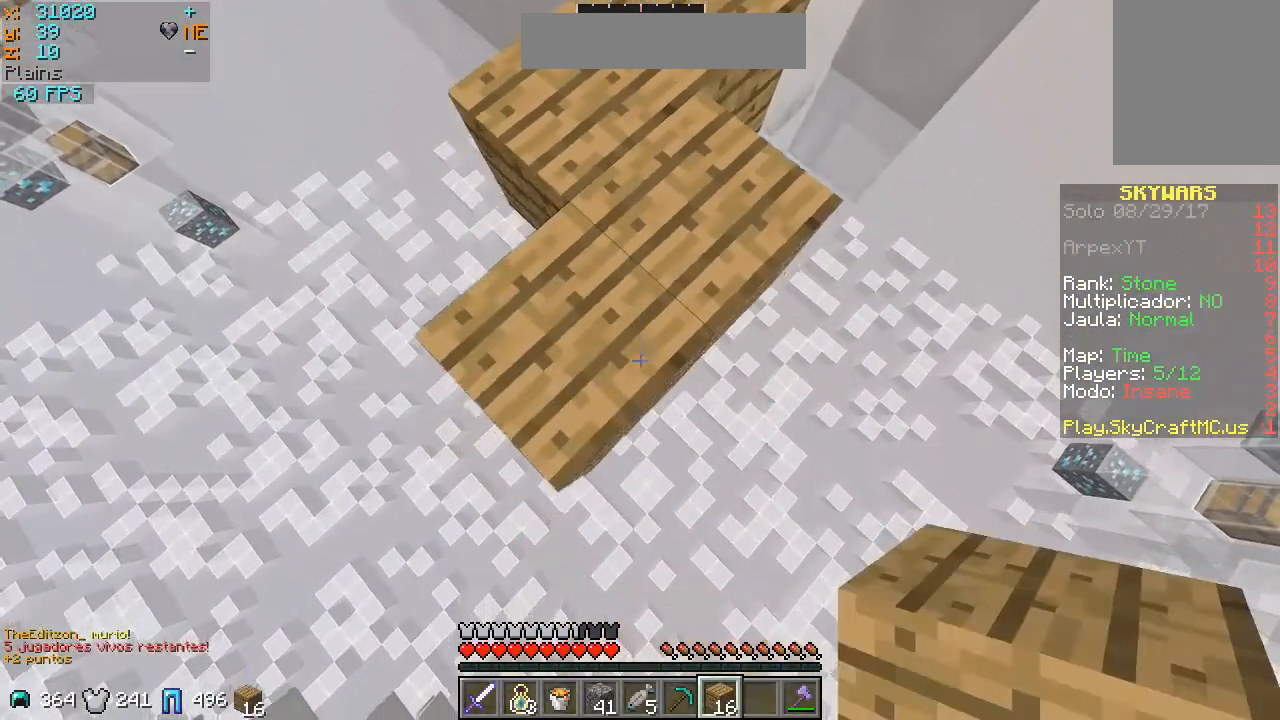
{"keys": ["a", "d", "s"], "mouse": [], "events": [[67, "mouse_right", "up"], [100, "mouse_right", "down"], [200, "mouse_right", "up"], [300, "mouse_right", "down"], [367, "mouse_right", "up"], [467, "mouse_right", "down"], [500, "mouse_right", "up"]]}